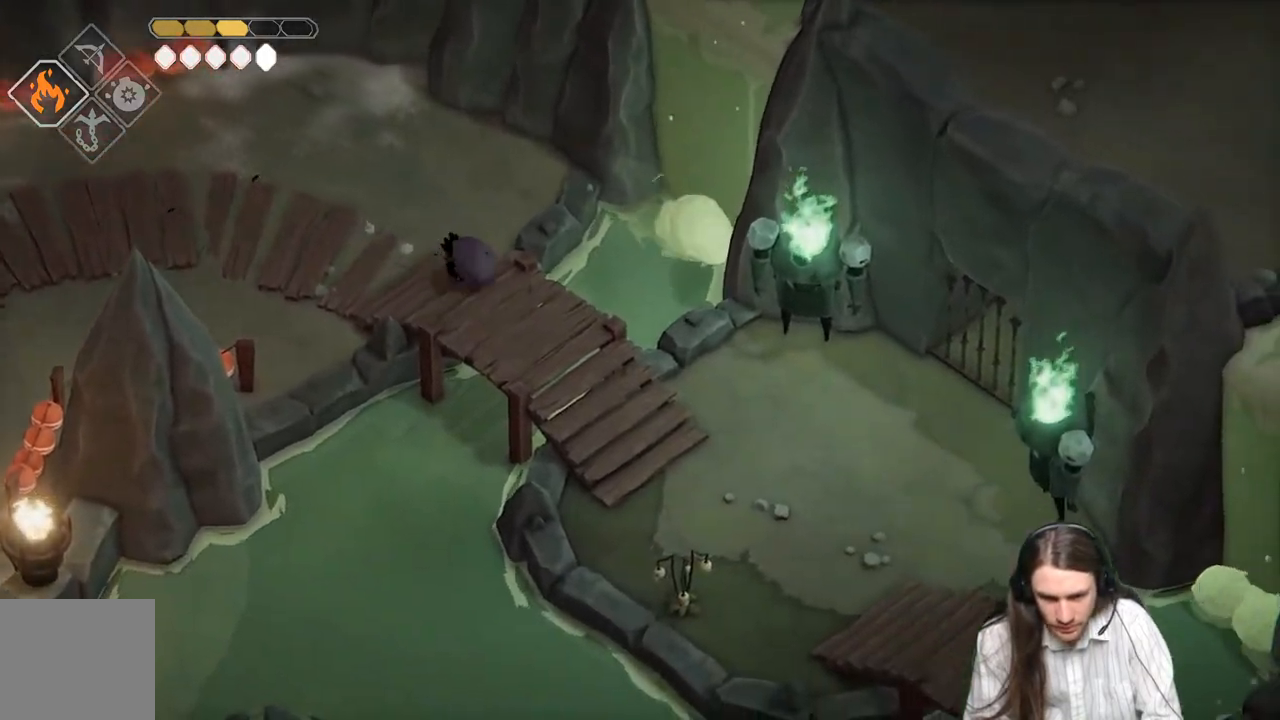
Gameplay with a controller (Xbox layout); each line is a JSON object with the inputs held at the frame after it. "events" lists button and stick changes between this image and that frame as [ms after this image, input, new state], when the widget could be followed in between.
{"buttons": [], "left_stick": "down-right", "right_stick": "down-right", "events": []}
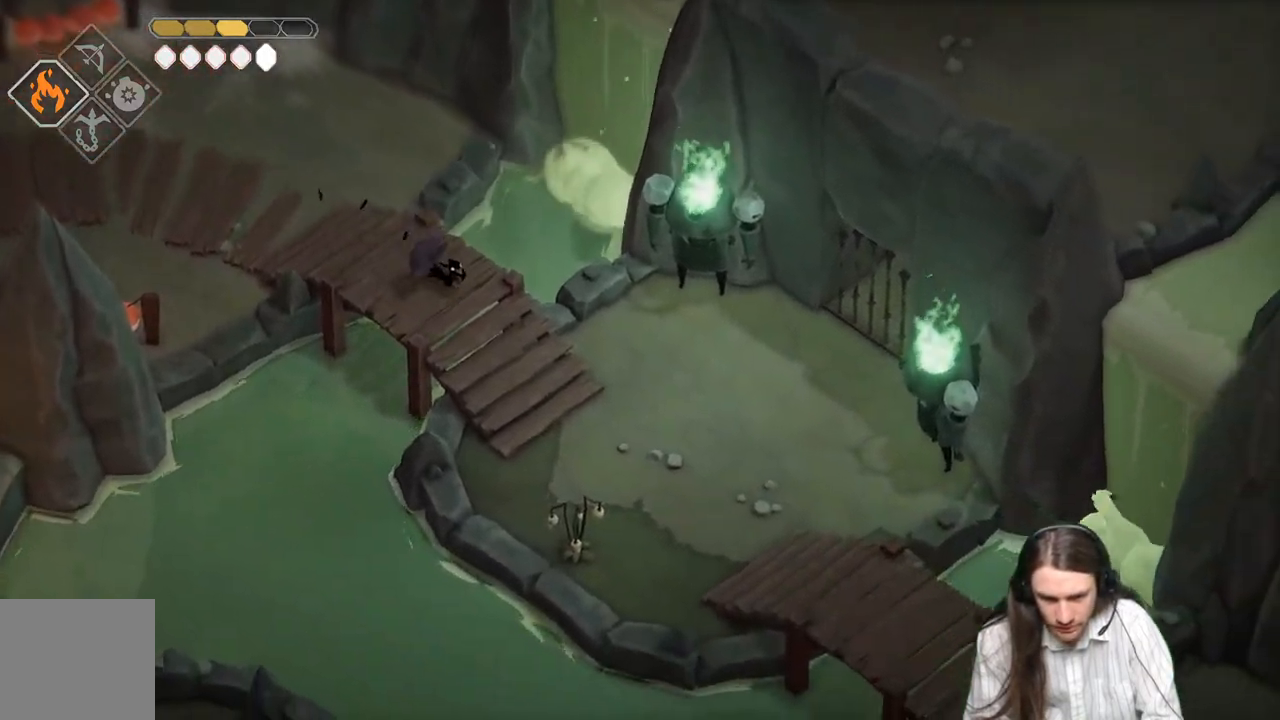
{"buttons": [], "left_stick": "down-right", "right_stick": "center", "events": [[417, "right_stick", "center"]]}
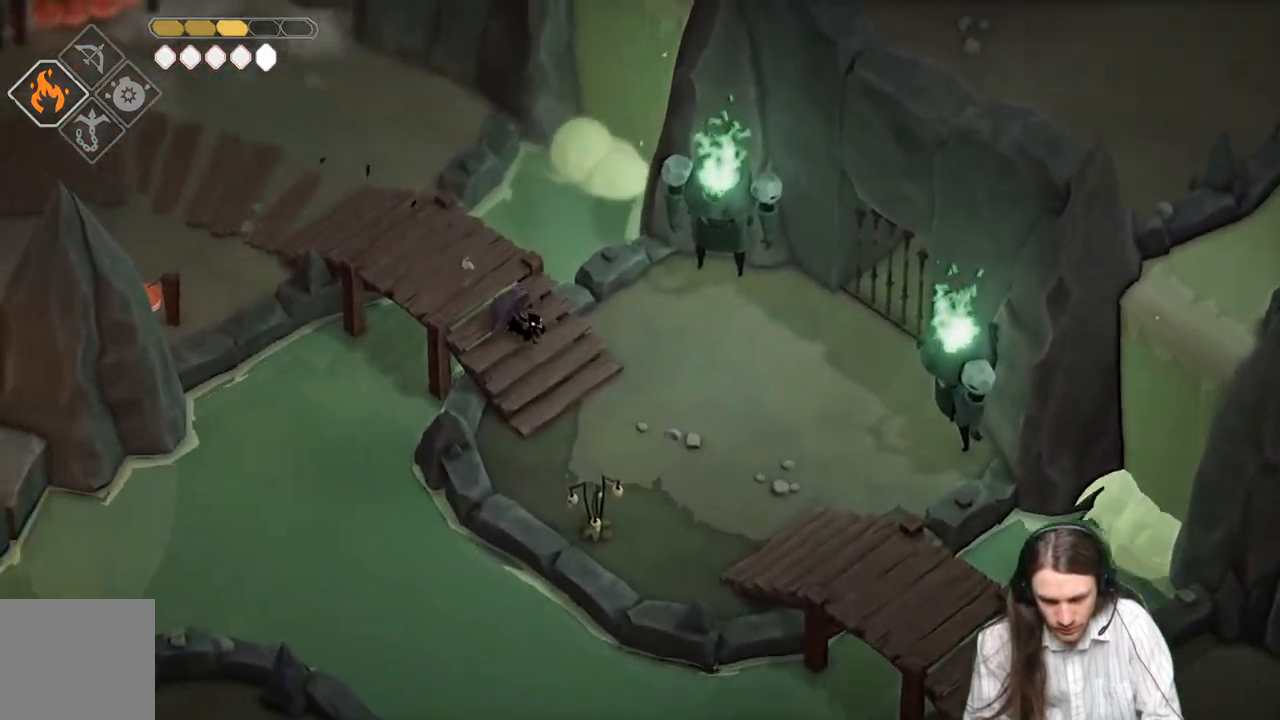
{"buttons": [], "left_stick": "down", "right_stick": "down", "events": [[100, "right_stick", "down"], [433, "left_stick", "down"]]}
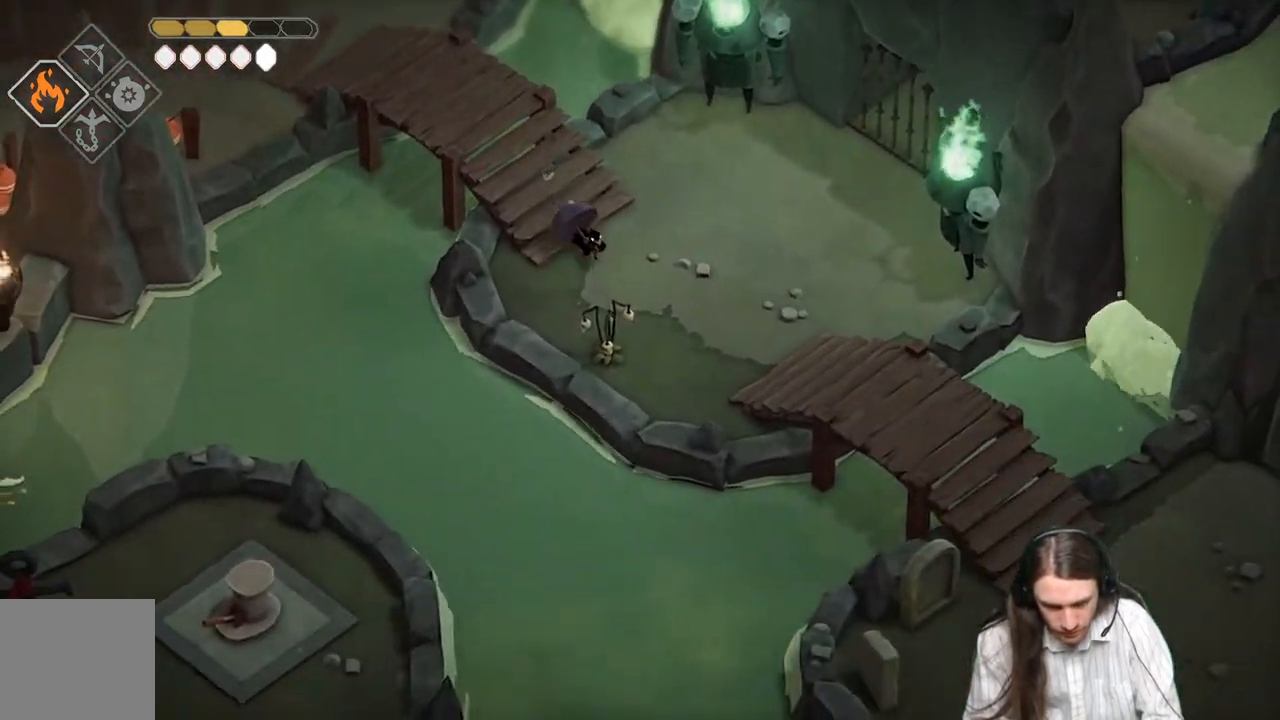
{"buttons": [], "left_stick": "down-left", "right_stick": "down-left", "events": [[167, "right_stick", "down-left"], [250, "left_stick", "down-left"]]}
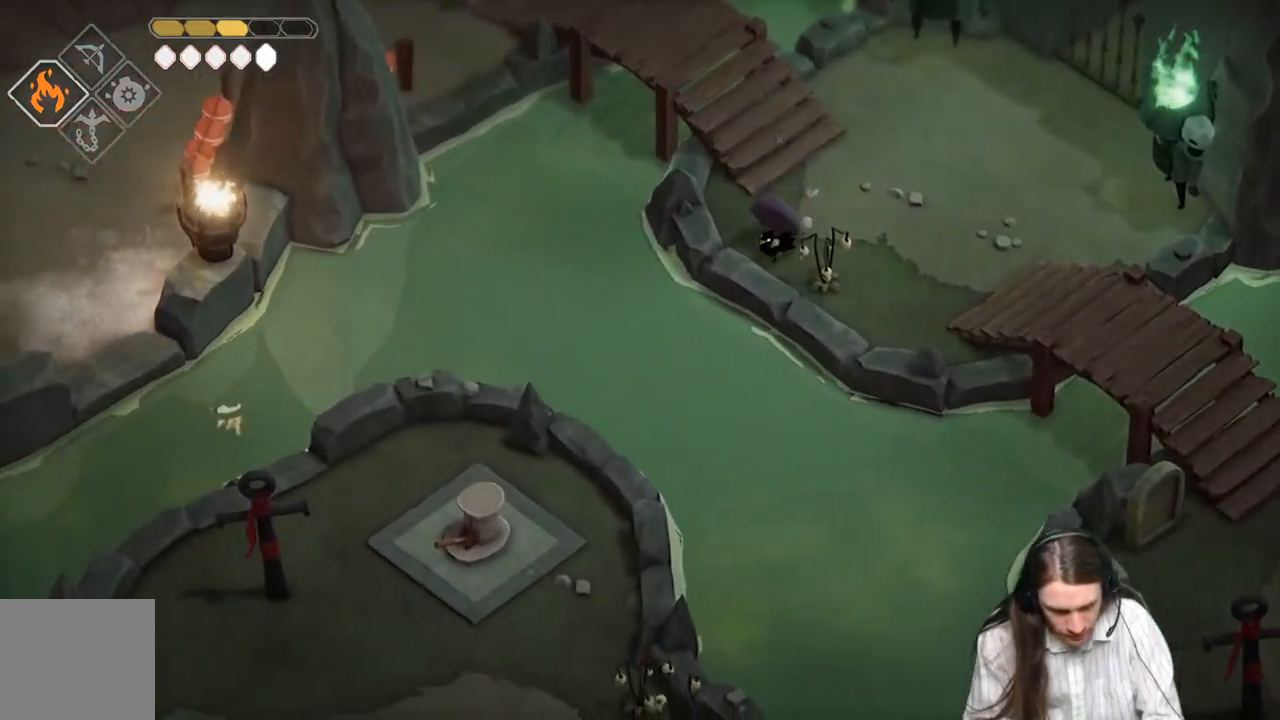
{"buttons": [], "left_stick": "center", "right_stick": "down-left", "events": [[350, "left_stick", "center"]]}
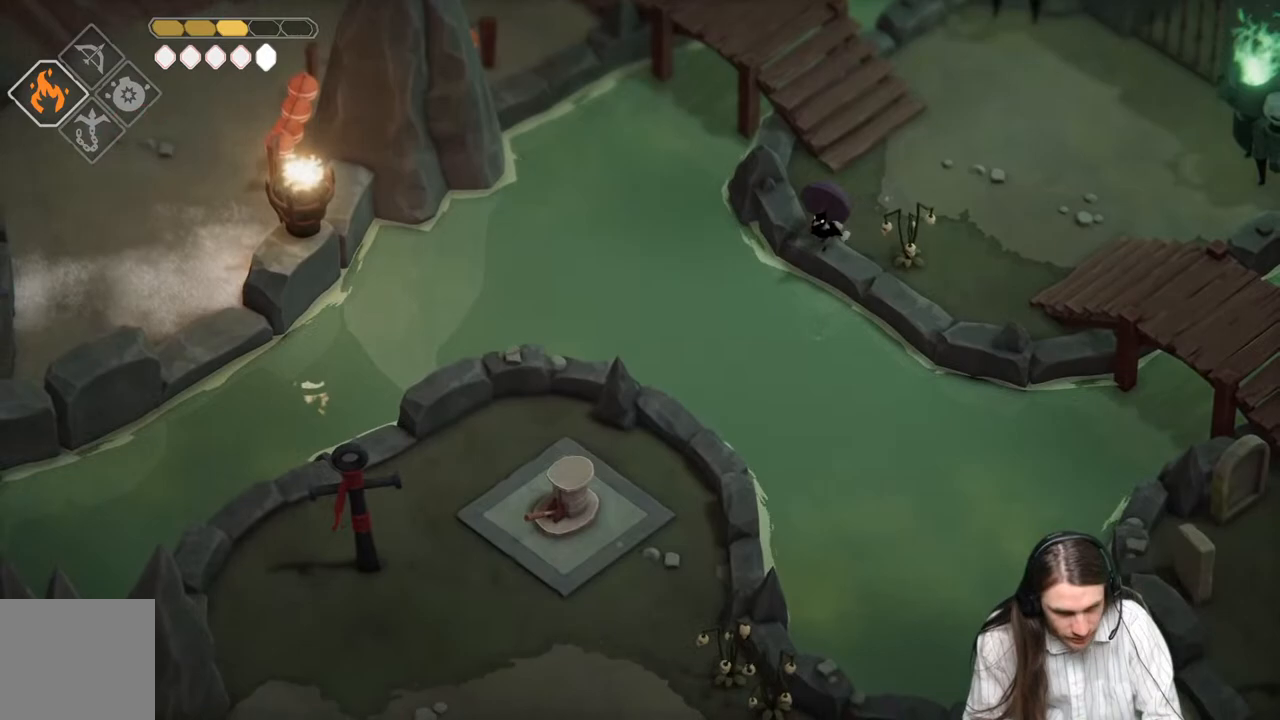
{"buttons": [], "left_stick": "up", "right_stick": "center", "events": [[283, "left_stick", "up"], [300, "right_stick", "center"]]}
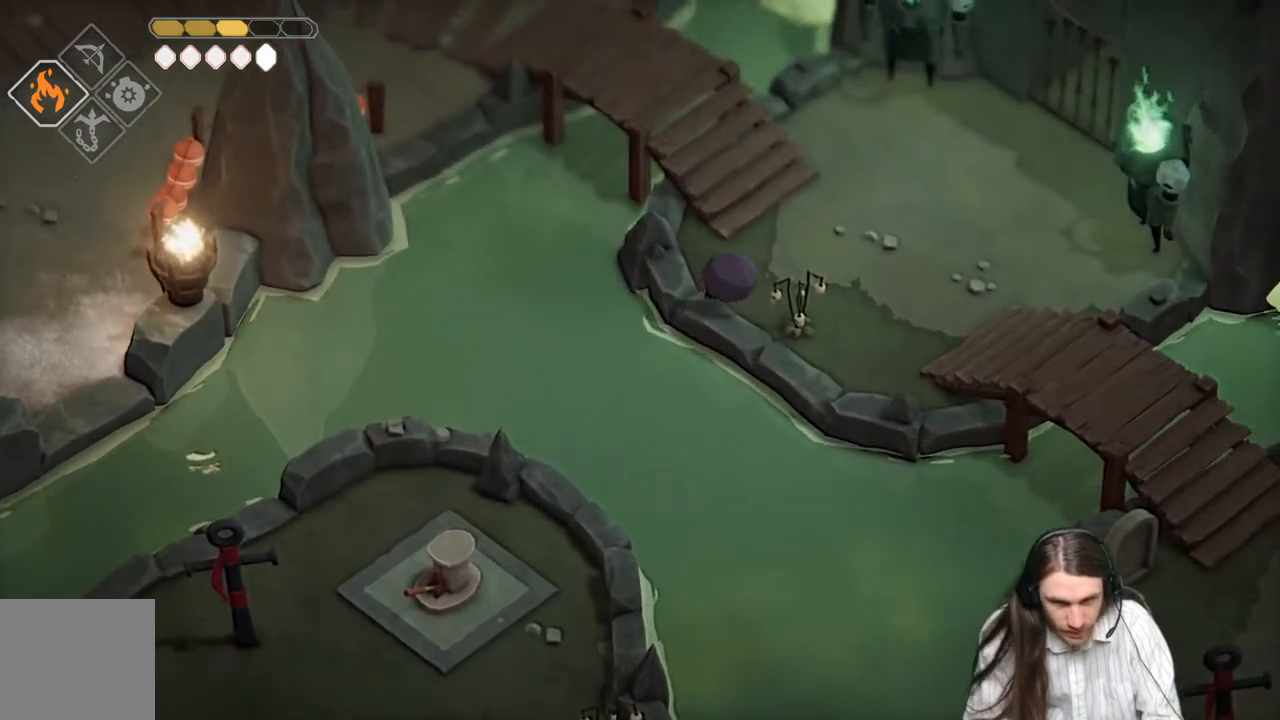
{"buttons": [], "left_stick": "up-left", "right_stick": "center", "events": [[383, "left_stick", "up-left"]]}
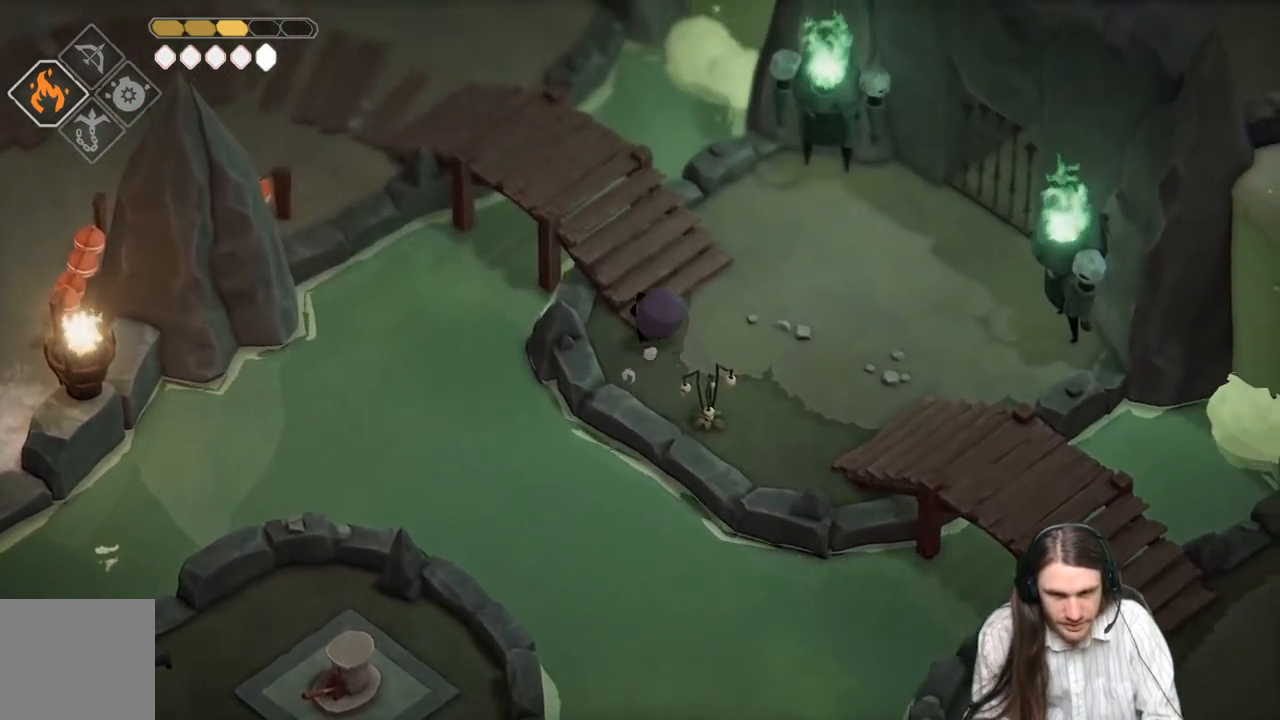
{"buttons": [], "left_stick": "up-left", "right_stick": "center", "events": [[233, "B", "down"], [433, "B", "up"]]}
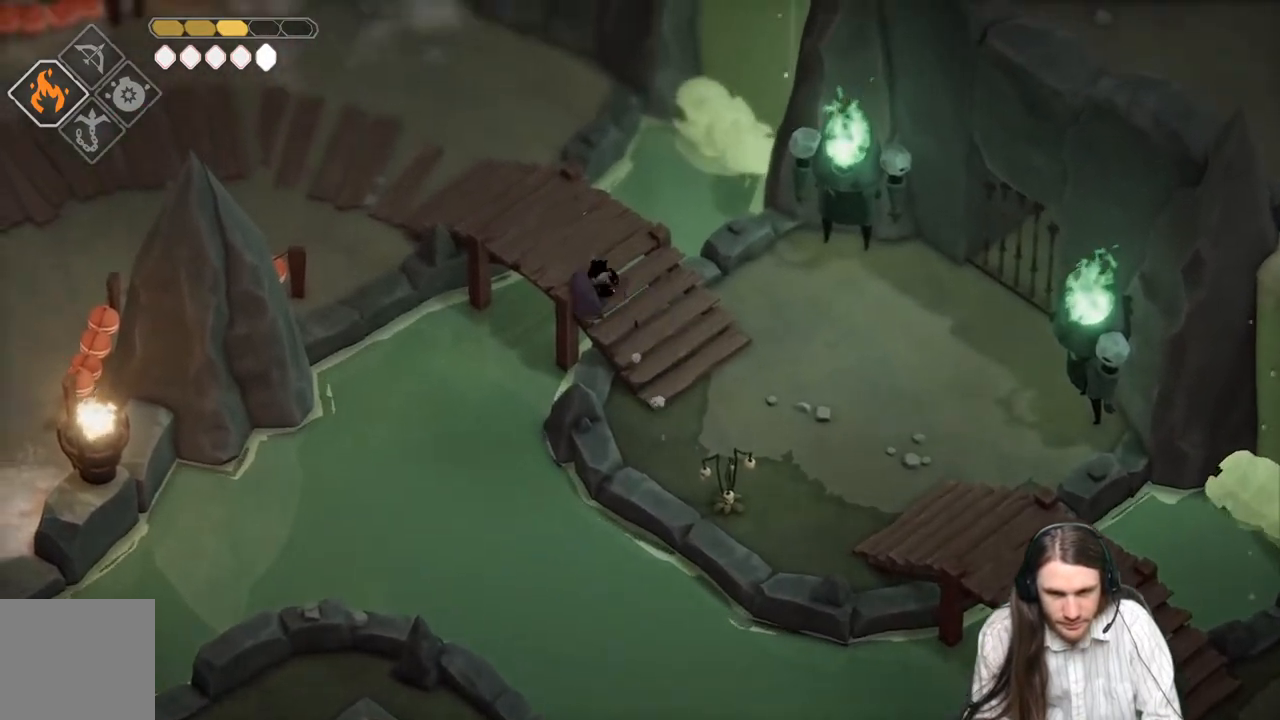
{"buttons": [], "left_stick": "up-left", "right_stick": "center", "events": []}
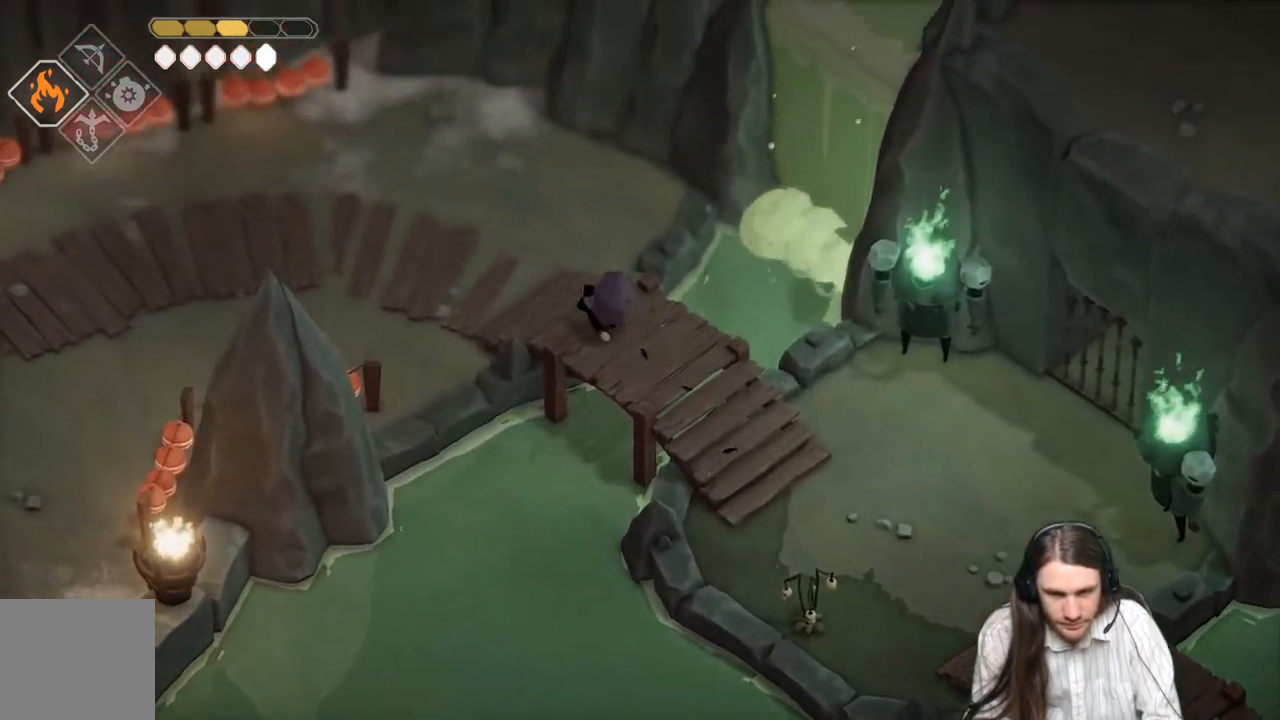
{"buttons": [], "left_stick": "left", "right_stick": "center", "events": [[200, "B", "down"], [383, "B", "up"], [433, "left_stick", "left"]]}
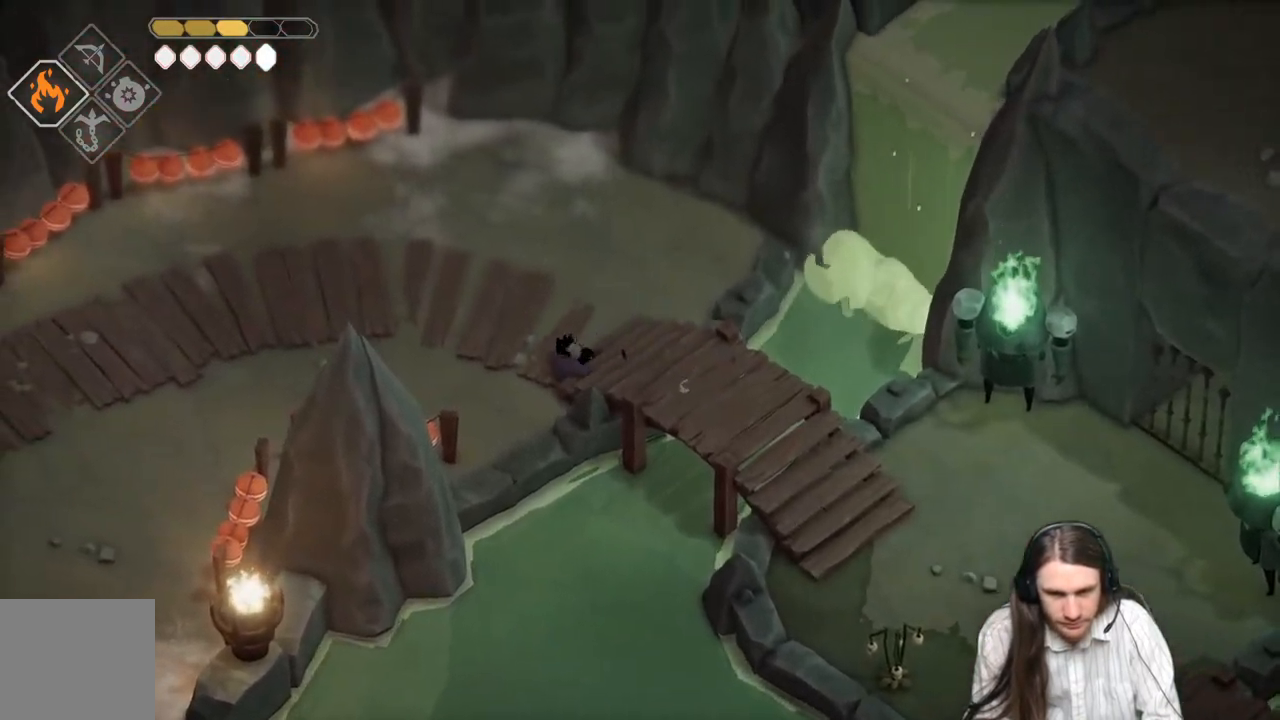
{"buttons": [], "left_stick": "down-left", "right_stick": "center", "events": [[50, "left_stick", "down-left"]]}
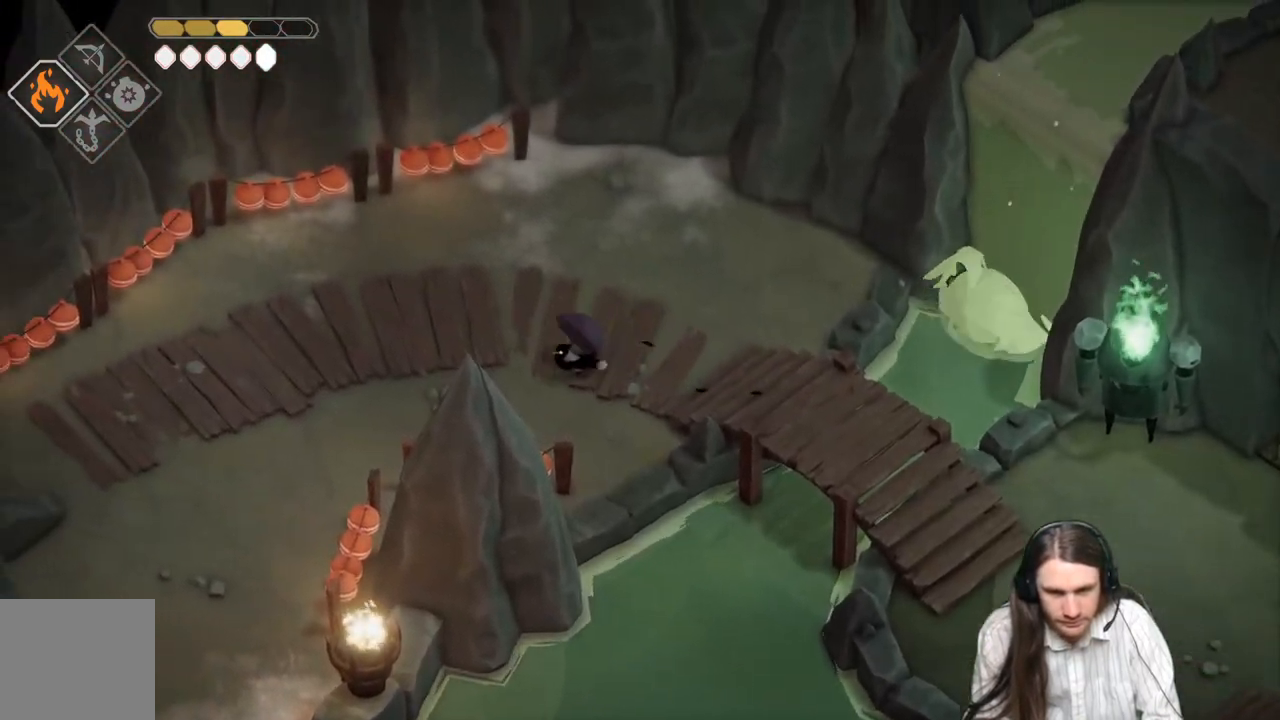
{"buttons": [], "left_stick": "down-left", "right_stick": "center", "events": [[33, "B", "down"], [233, "B", "up"]]}
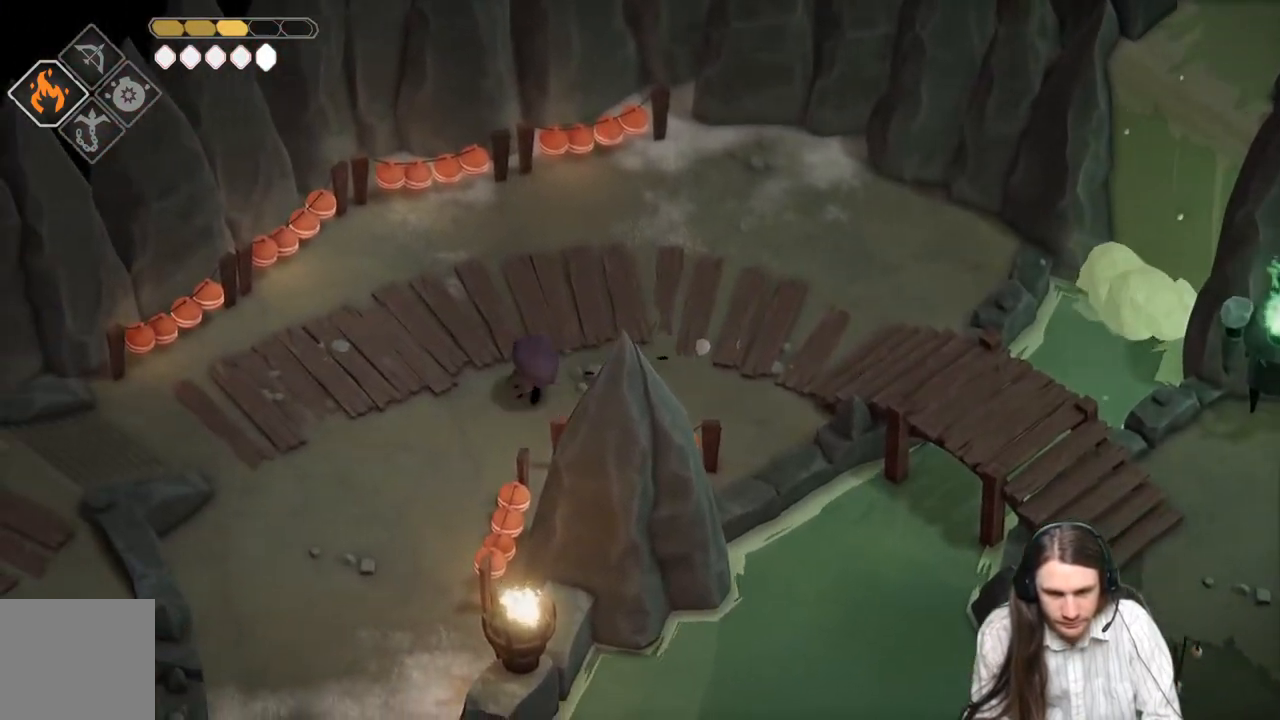
{"buttons": ["B"], "left_stick": "down-left", "right_stick": "center", "events": [[433, "B", "down"]]}
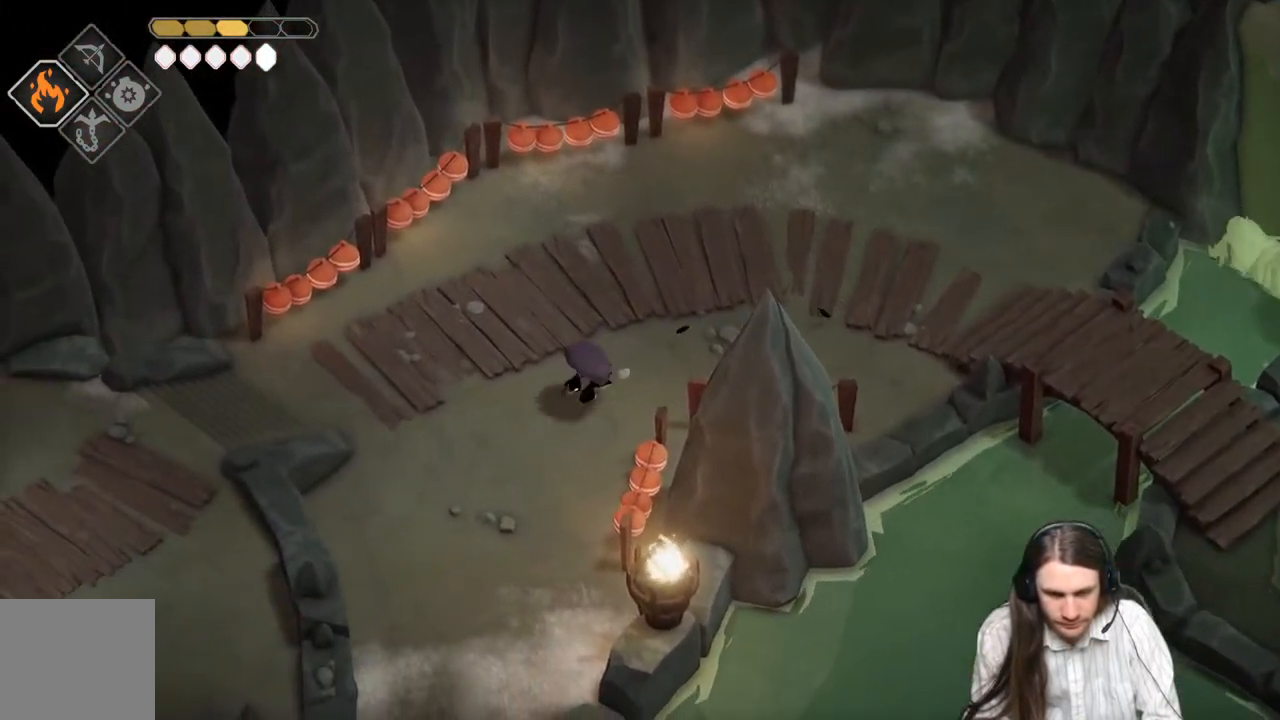
{"buttons": [], "left_stick": "down", "right_stick": "center", "events": [[100, "B", "up"], [333, "left_stick", "down"]]}
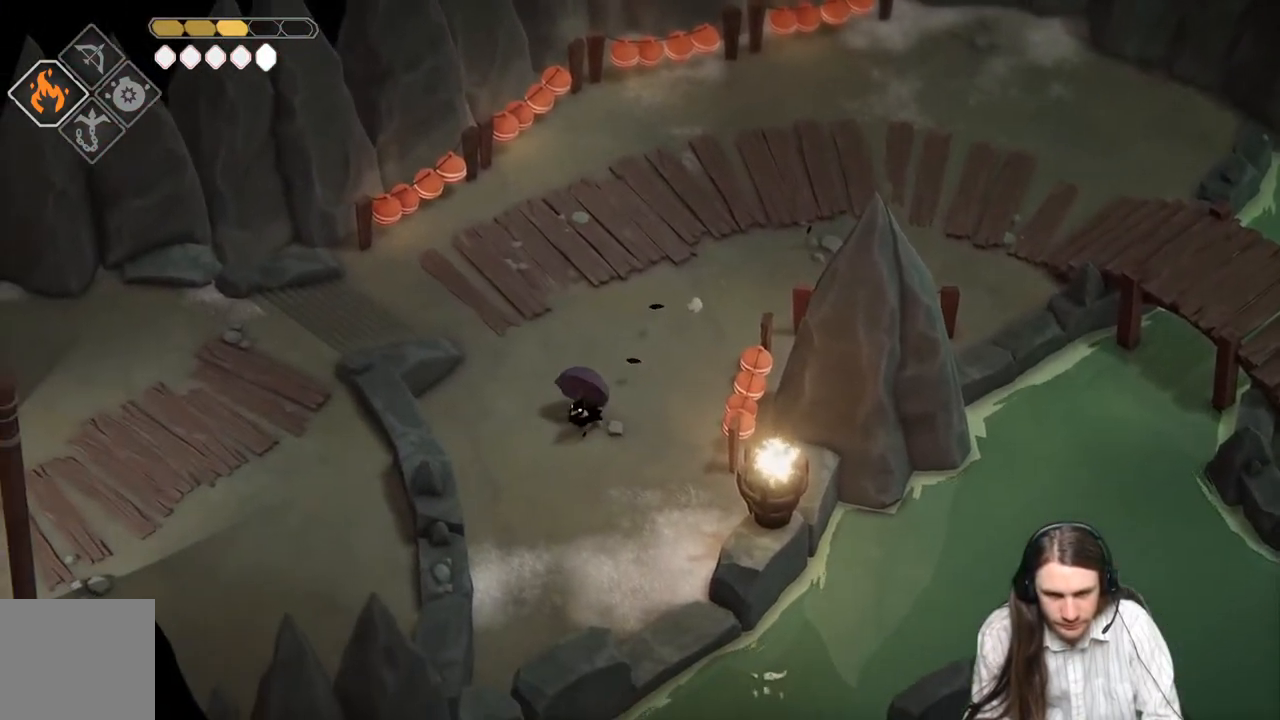
{"buttons": [], "left_stick": "down-right", "right_stick": "center", "events": [[100, "DPAD_DOWN", "down"], [183, "DPAD_DOWN", "up"], [483, "left_stick", "down-right"]]}
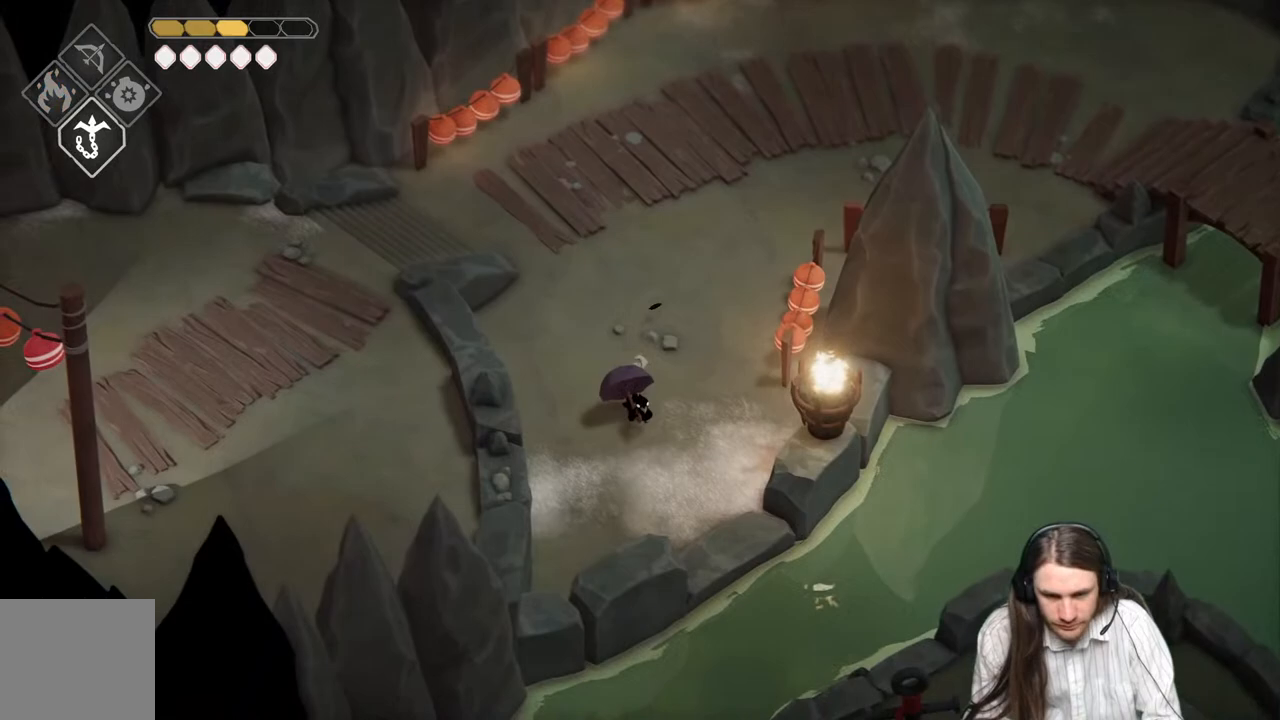
{"buttons": [], "left_stick": "down-right", "right_stick": "center", "events": []}
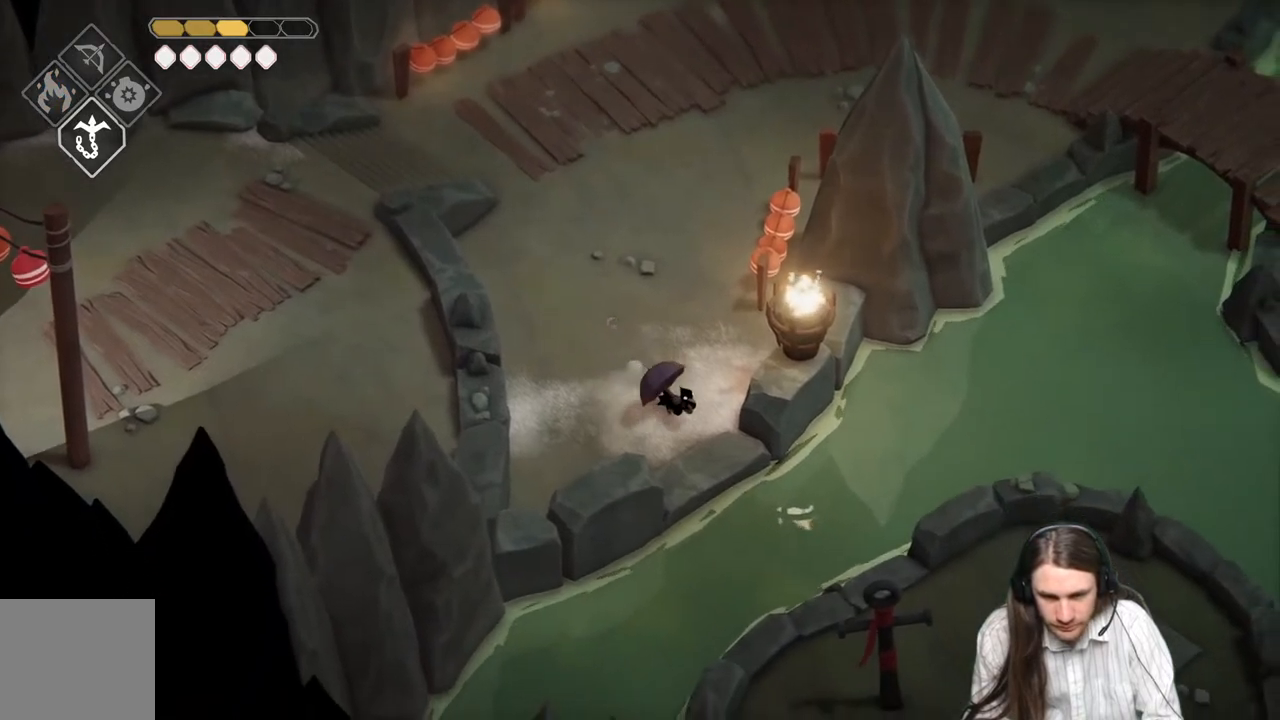
{"buttons": ["L2", "R2", "L3"], "left_stick": "down-right", "right_stick": "center", "events": [[183, "L2", "down"], [200, "R2", "down"], [267, "L3", "down"]]}
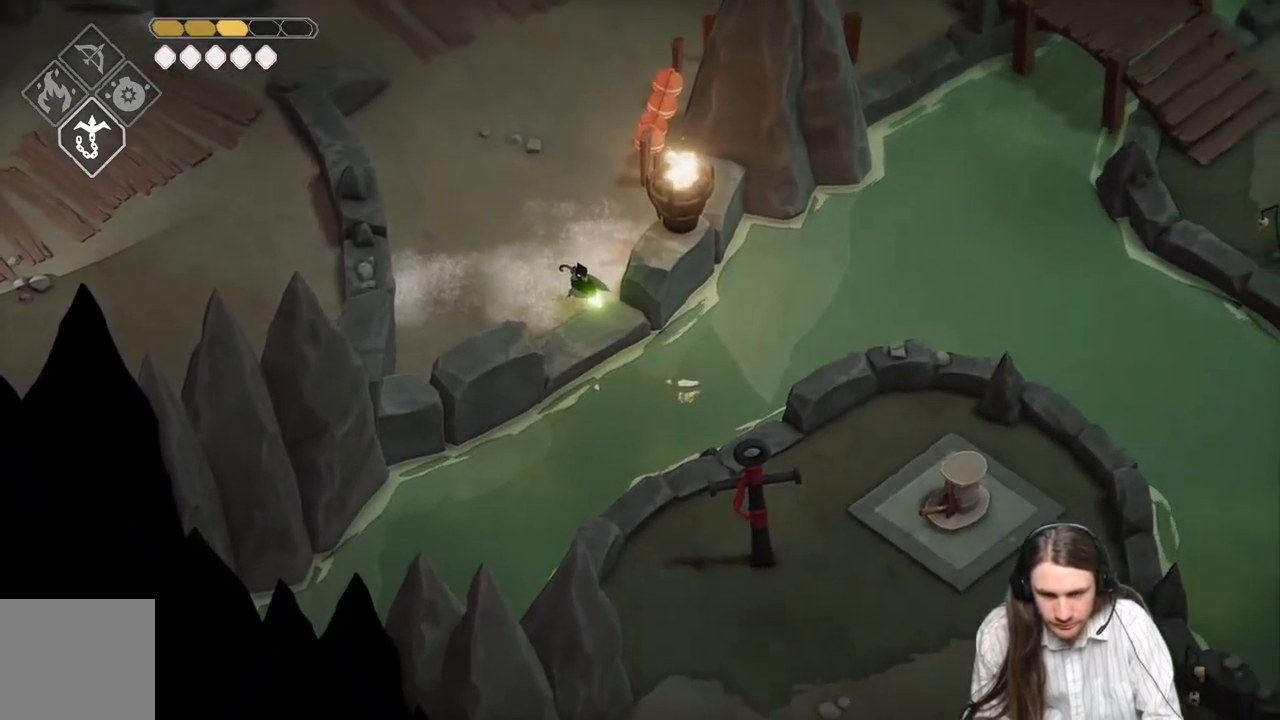
{"buttons": [], "left_stick": "down", "right_stick": "center", "events": [[283, "left_stick", "down"], [300, "L3", "up"], [300, "R2", "up"], [433, "L2", "up"]]}
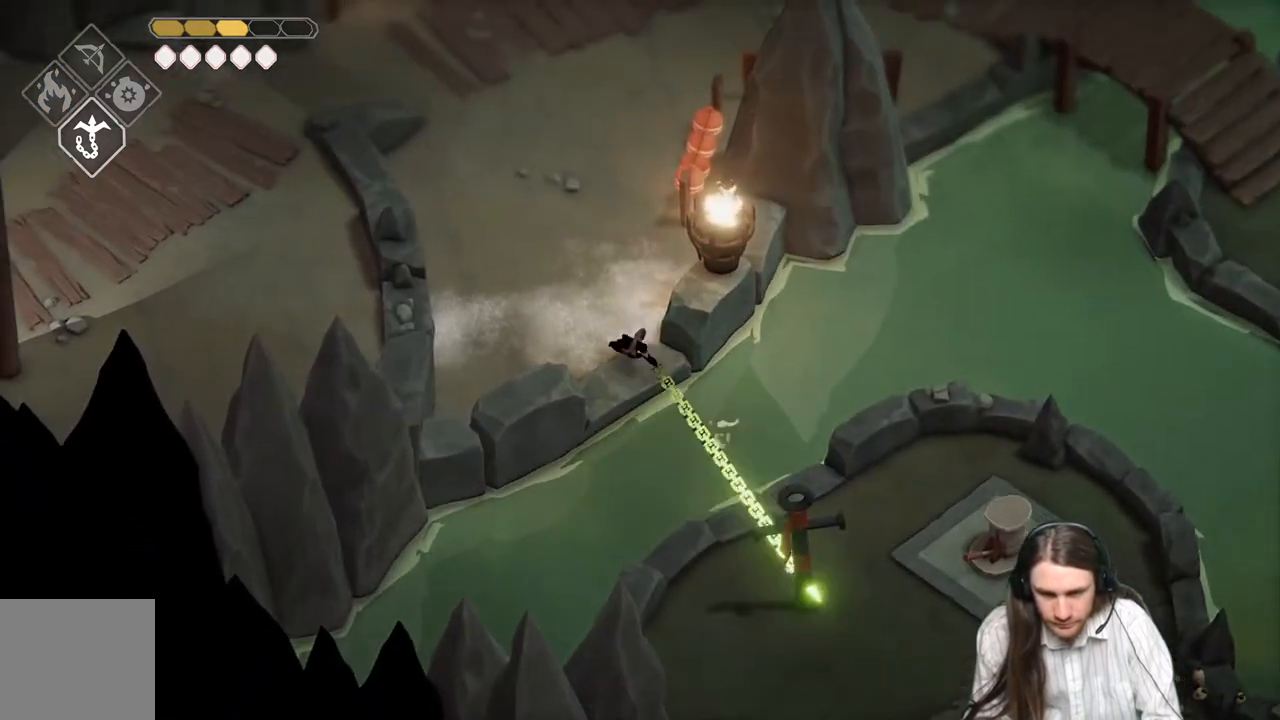
{"buttons": [], "left_stick": "right", "right_stick": "center", "events": [[83, "left_stick", "center"], [400, "left_stick", "right"]]}
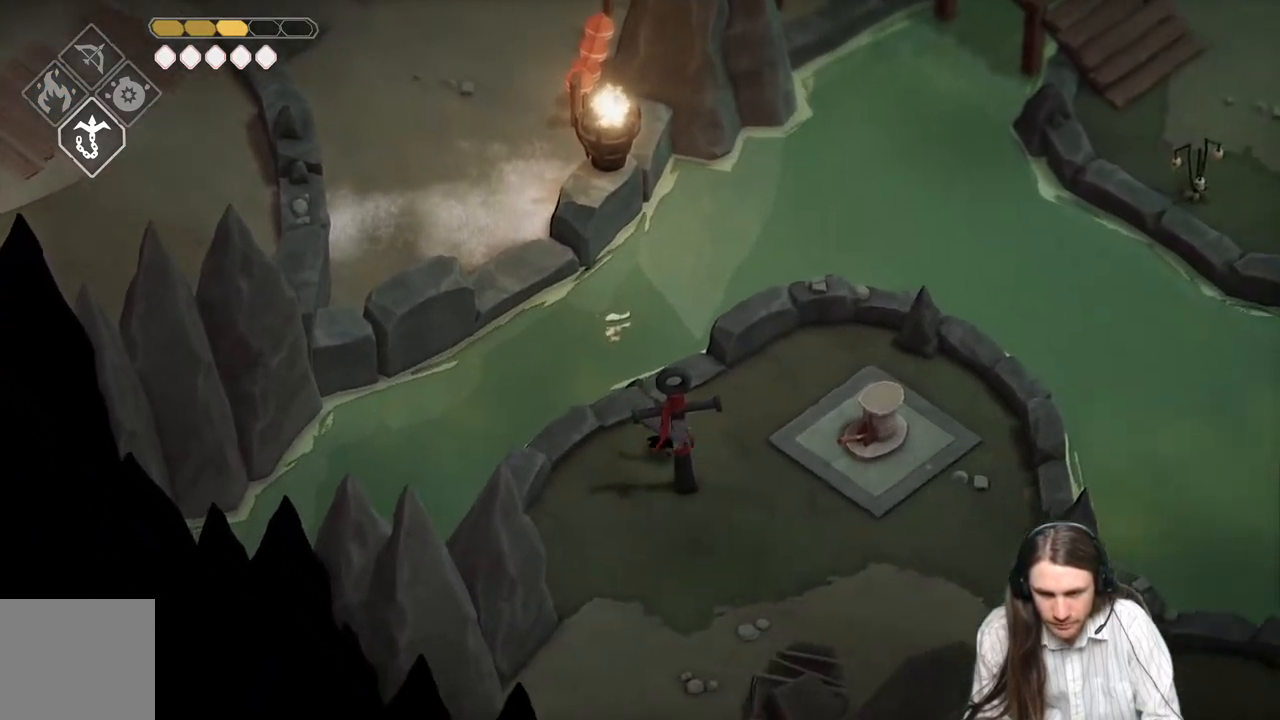
{"buttons": [], "left_stick": "right", "right_stick": "center", "events": []}
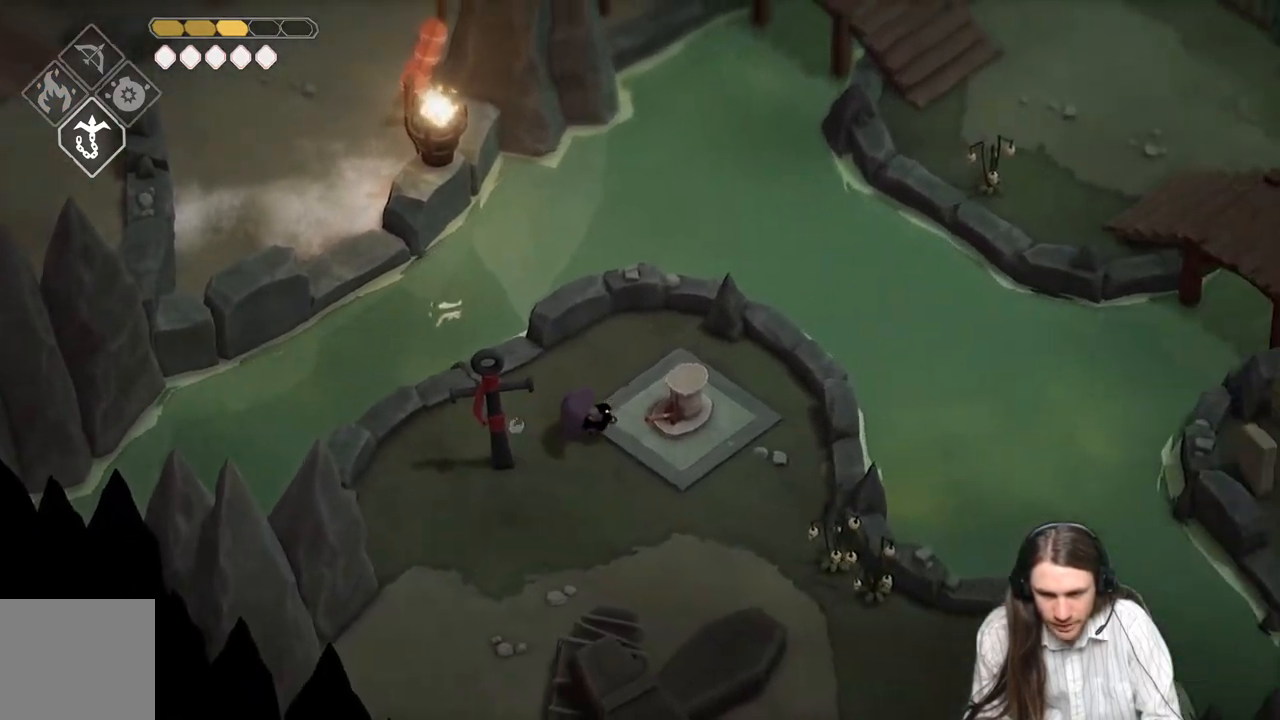
{"buttons": [], "left_stick": "center", "right_stick": "center", "events": [[117, "Y", "down"], [200, "Y", "up"], [233, "left_stick", "center"], [267, "Y", "down"], [367, "Y", "up"]]}
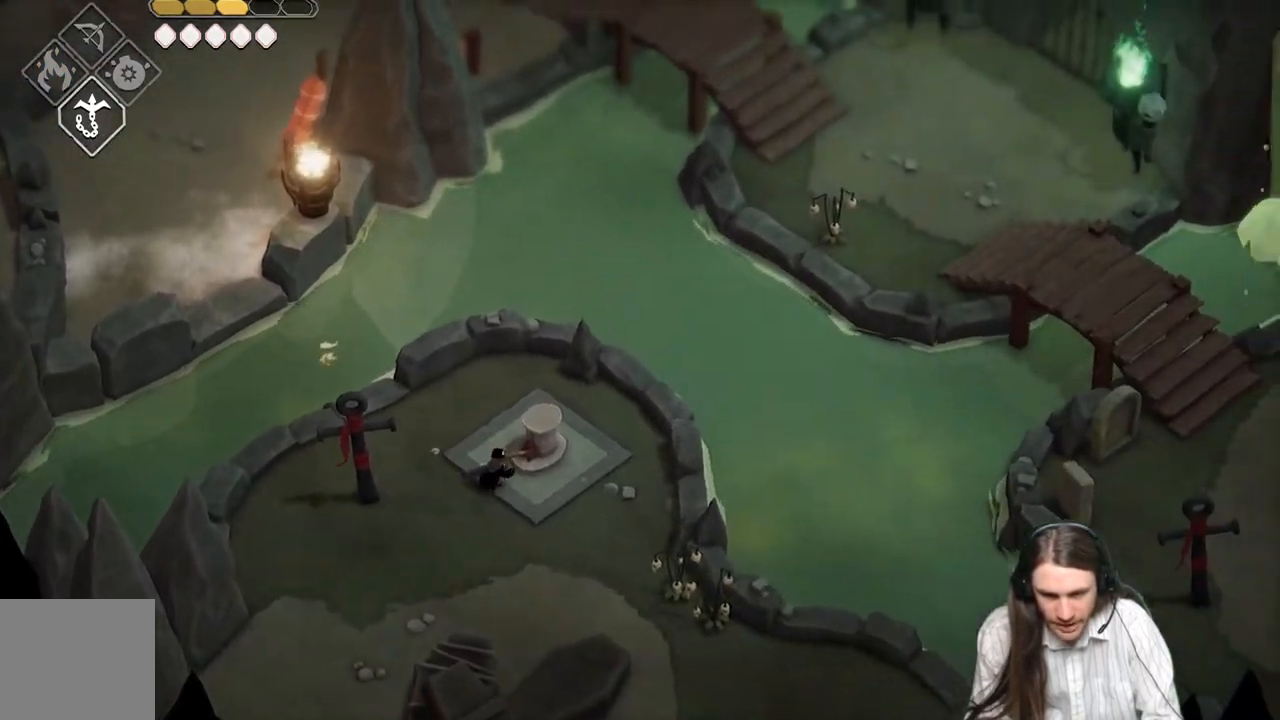
{"buttons": [], "left_stick": "center", "right_stick": "center", "events": []}
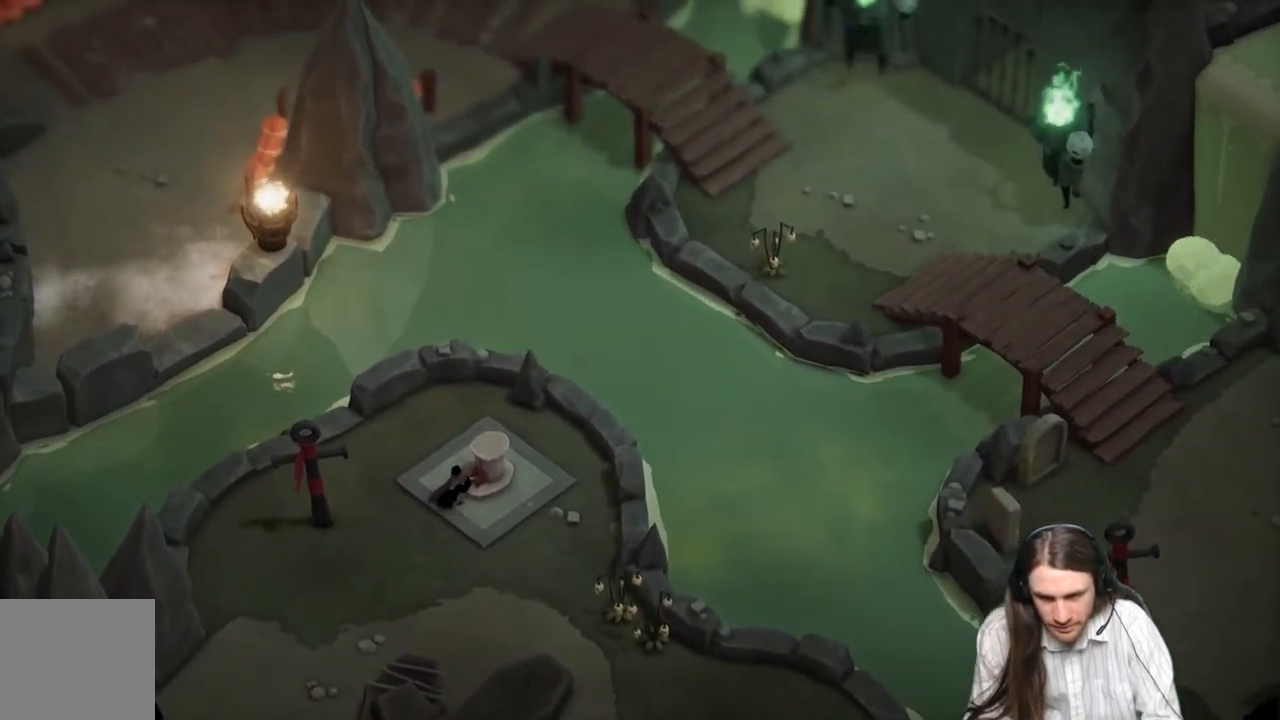
{"buttons": [], "left_stick": "center", "right_stick": "center", "events": []}
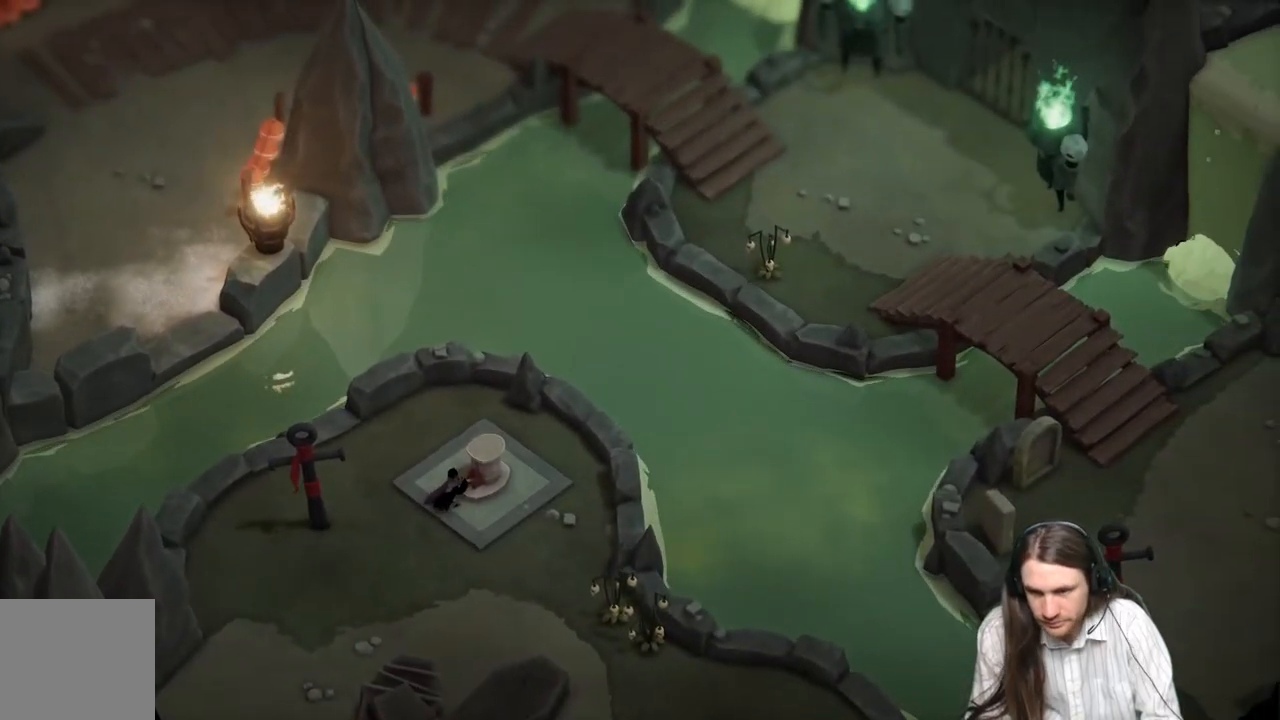
{"buttons": [], "left_stick": "center", "right_stick": "center", "events": []}
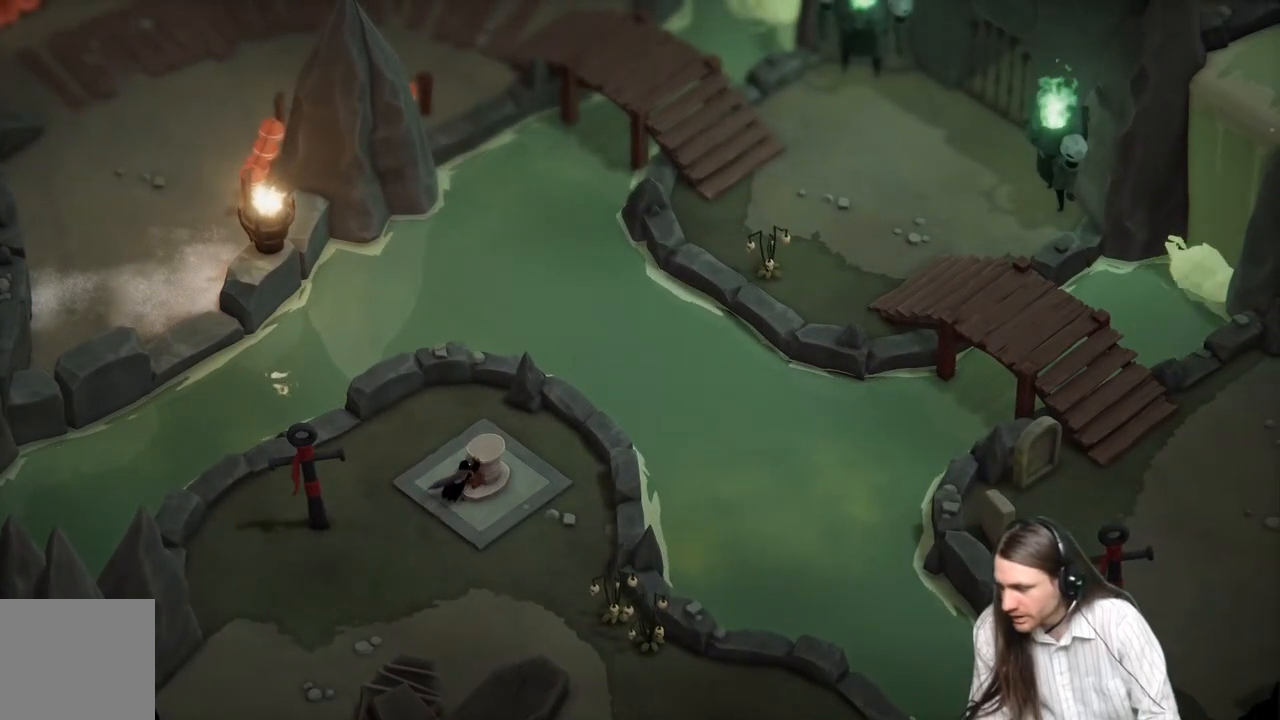
{"buttons": [], "left_stick": "center", "right_stick": "center", "events": []}
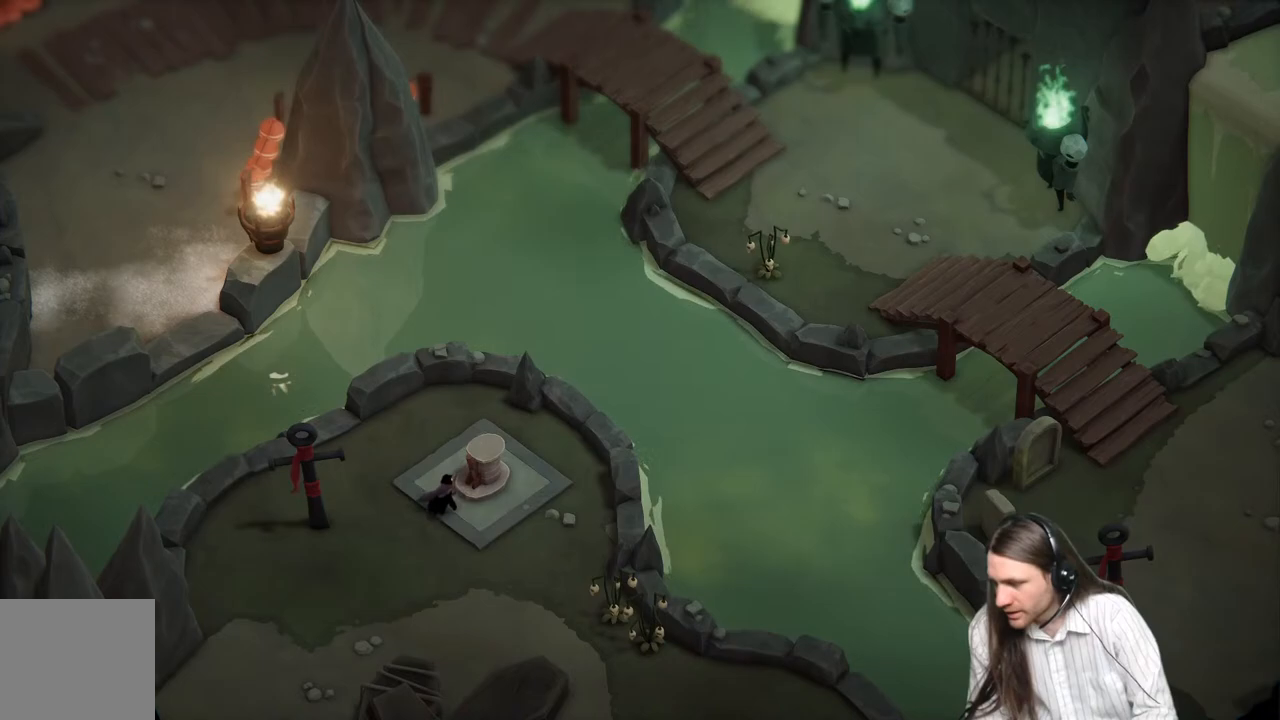
{"buttons": [], "left_stick": "center", "right_stick": "center", "events": []}
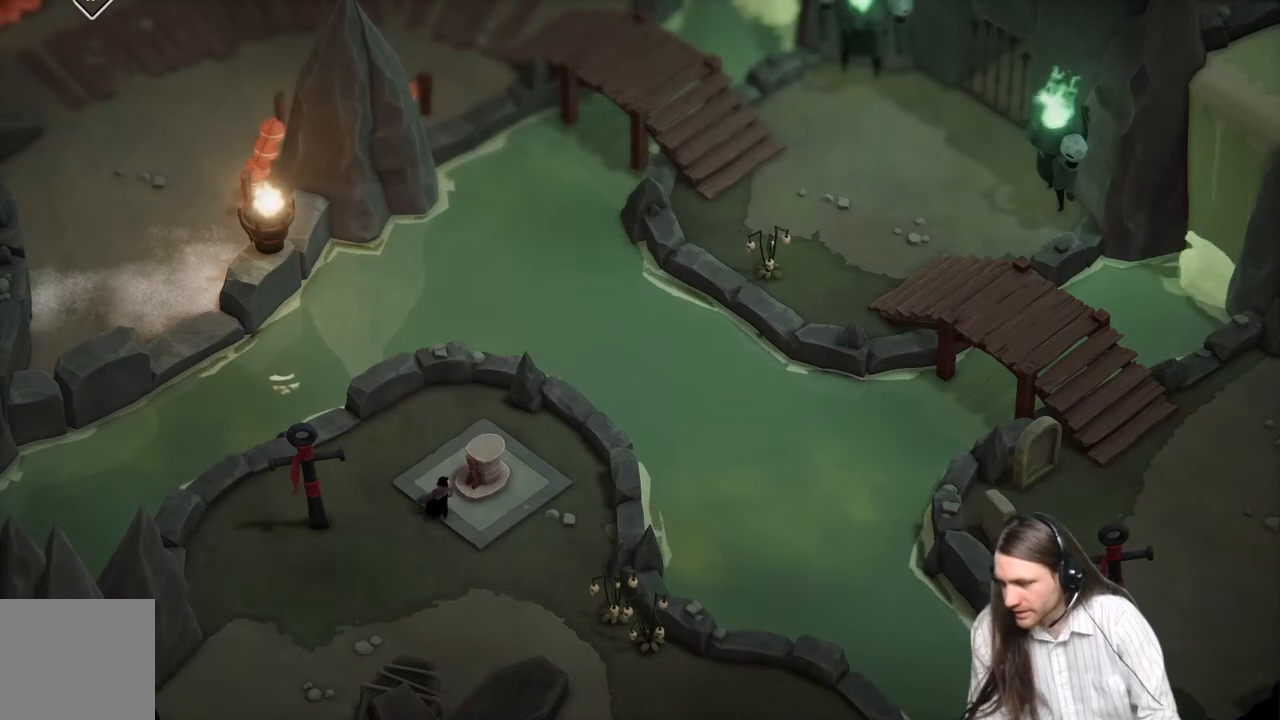
{"buttons": [], "left_stick": "center", "right_stick": "center", "events": []}
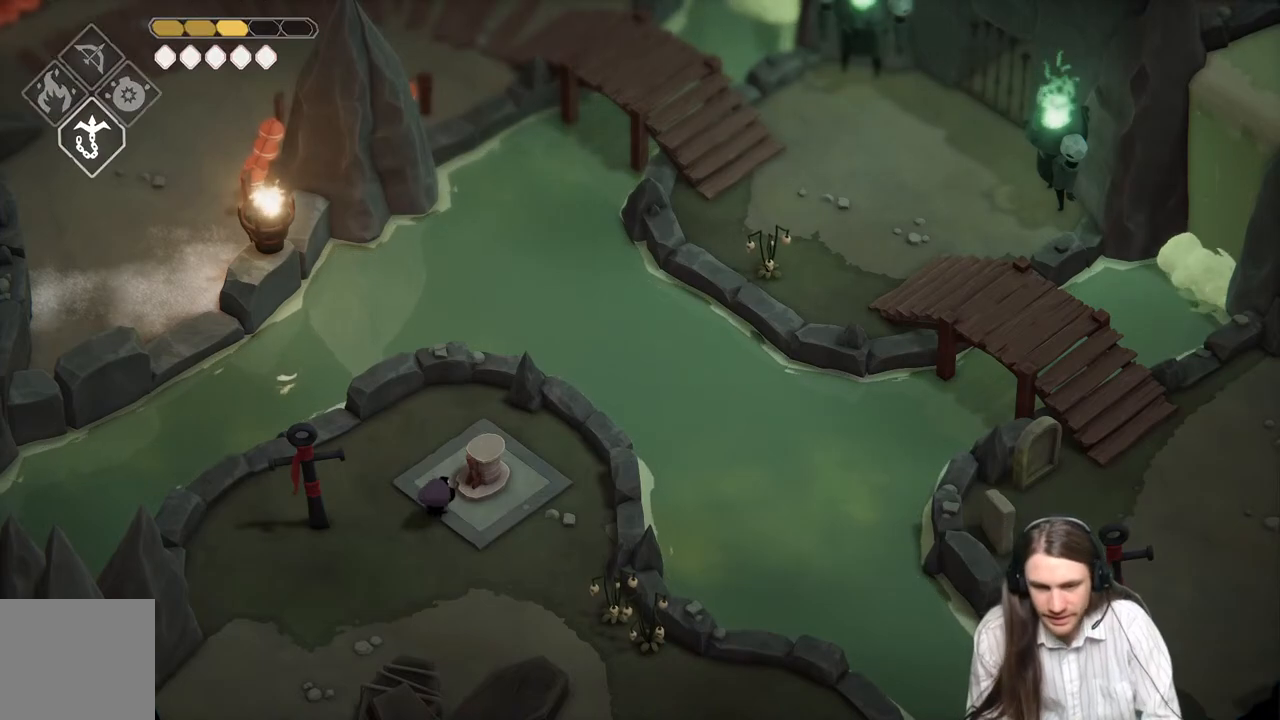
{"buttons": [], "left_stick": "down", "right_stick": "center", "events": [[483, "left_stick", "down"]]}
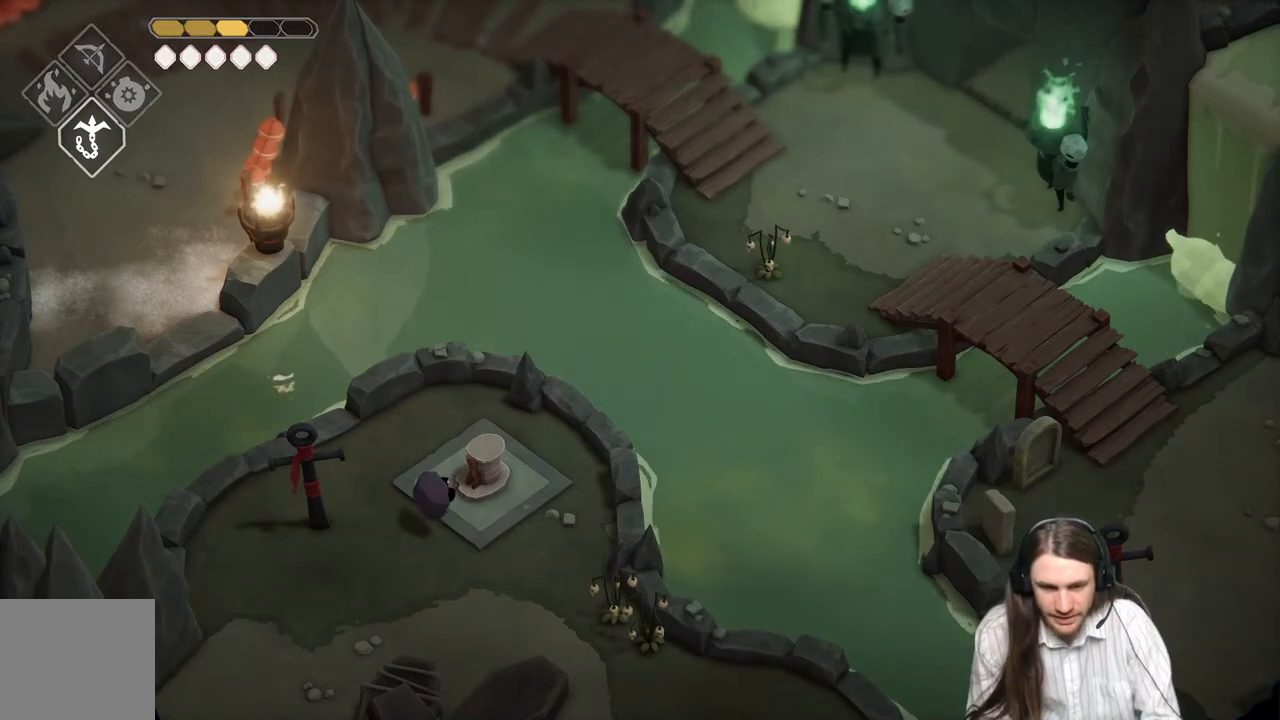
{"buttons": [], "left_stick": "down", "right_stick": "down", "events": [[500, "right_stick", "down"]]}
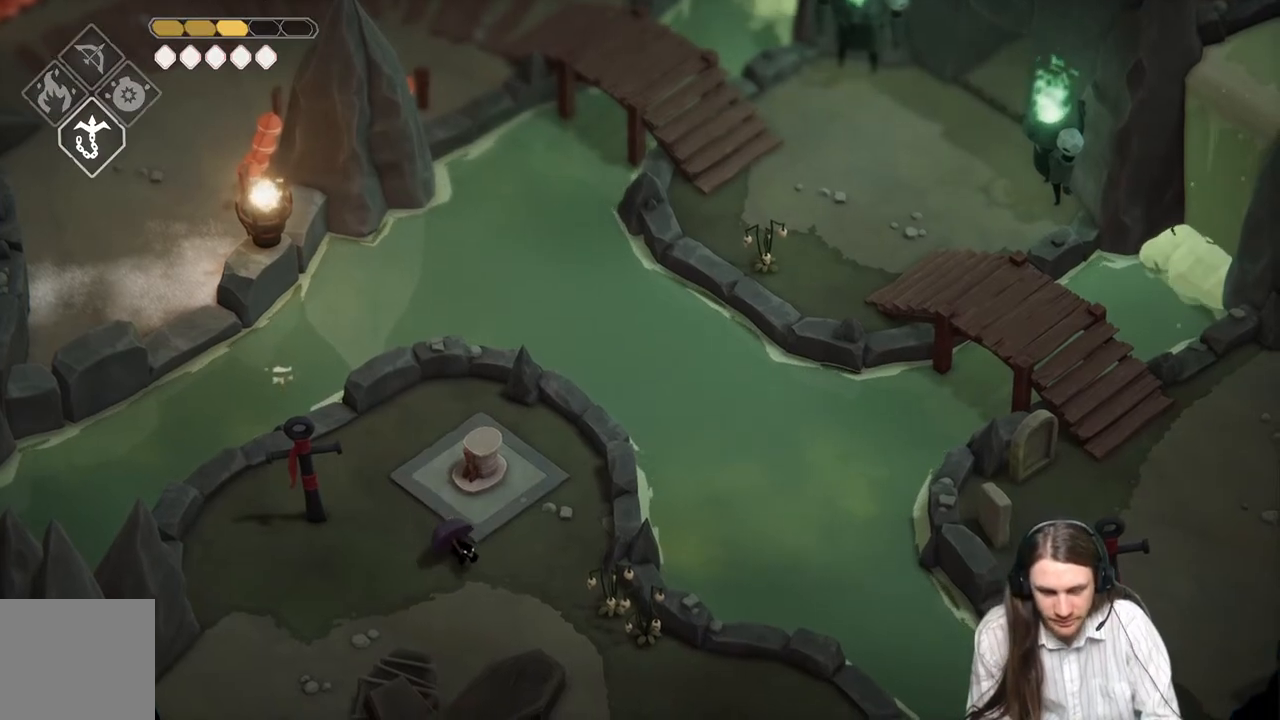
{"buttons": [], "left_stick": "down-right", "right_stick": "down-right", "events": [[33, "right_stick", "down-right"], [67, "left_stick", "down-right"]]}